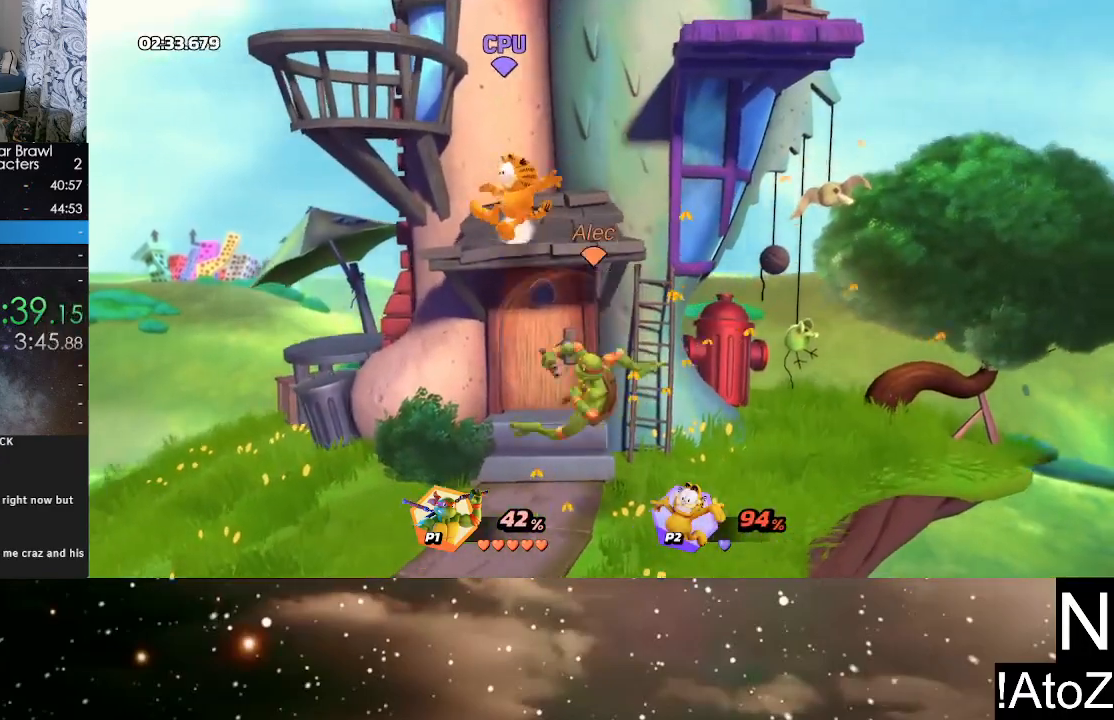
Gameplay with a controller (Xbox layout); each line is a JSON object with the inputs held at the frame after it. "events" lists button and stick changes between this image and that frame as [ms after this image, input, new state], when the widget could be followed in between.
{"buttons": [], "left_stick": "left", "right_stick": "center", "events": [[83, "left_stick", "center"], [300, "left_stick", "left"]]}
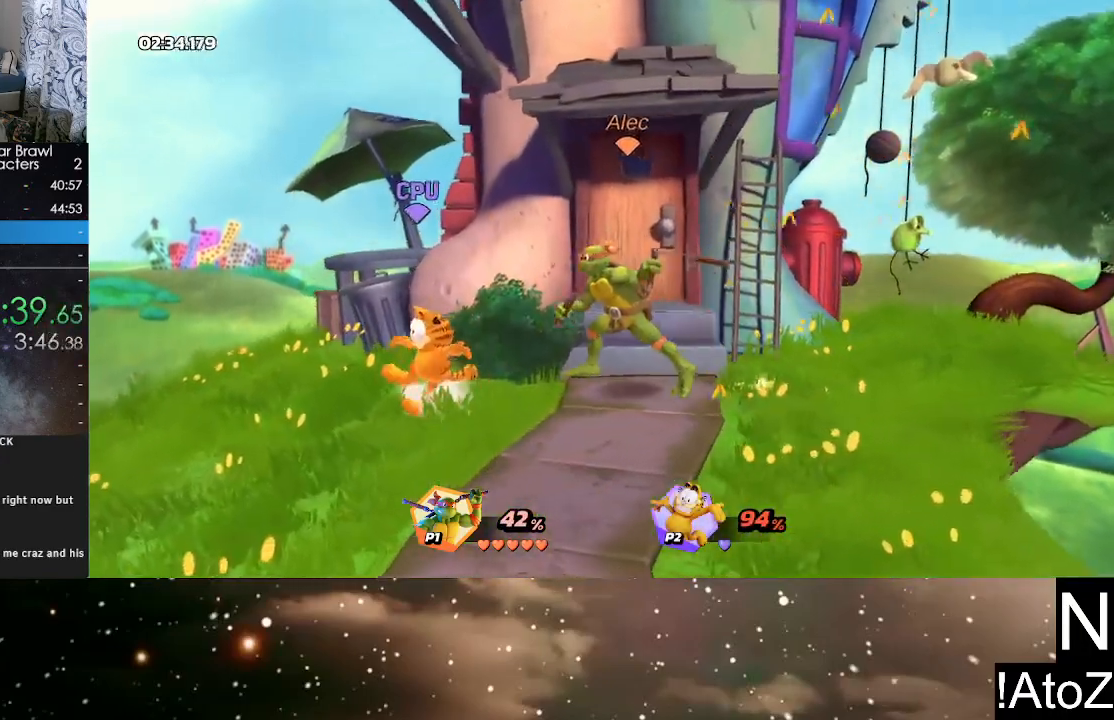
{"buttons": [], "left_stick": "left", "right_stick": "center", "events": [[50, "R2", "down"], [150, "left_stick", "center"], [200, "R2", "up"], [233, "left_stick", "left"], [300, "R2", "down"], [433, "R2", "up"]]}
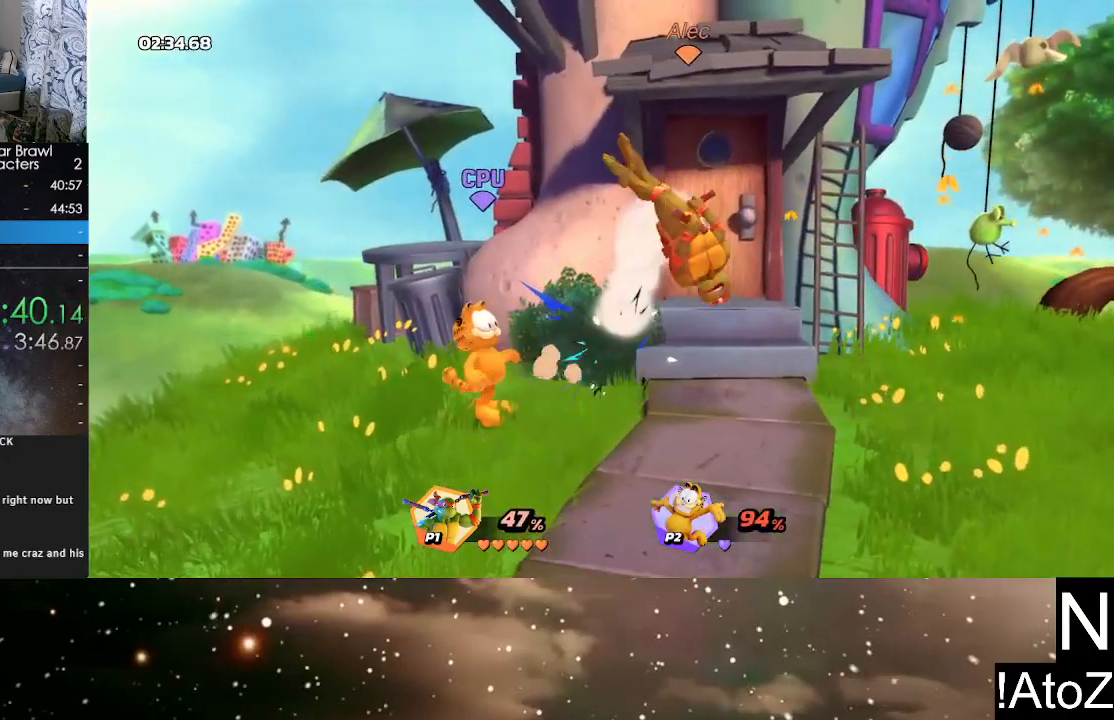
{"buttons": [], "left_stick": "left", "right_stick": "center", "events": [[100, "right_stick", "left"], [217, "right_stick", "center"]]}
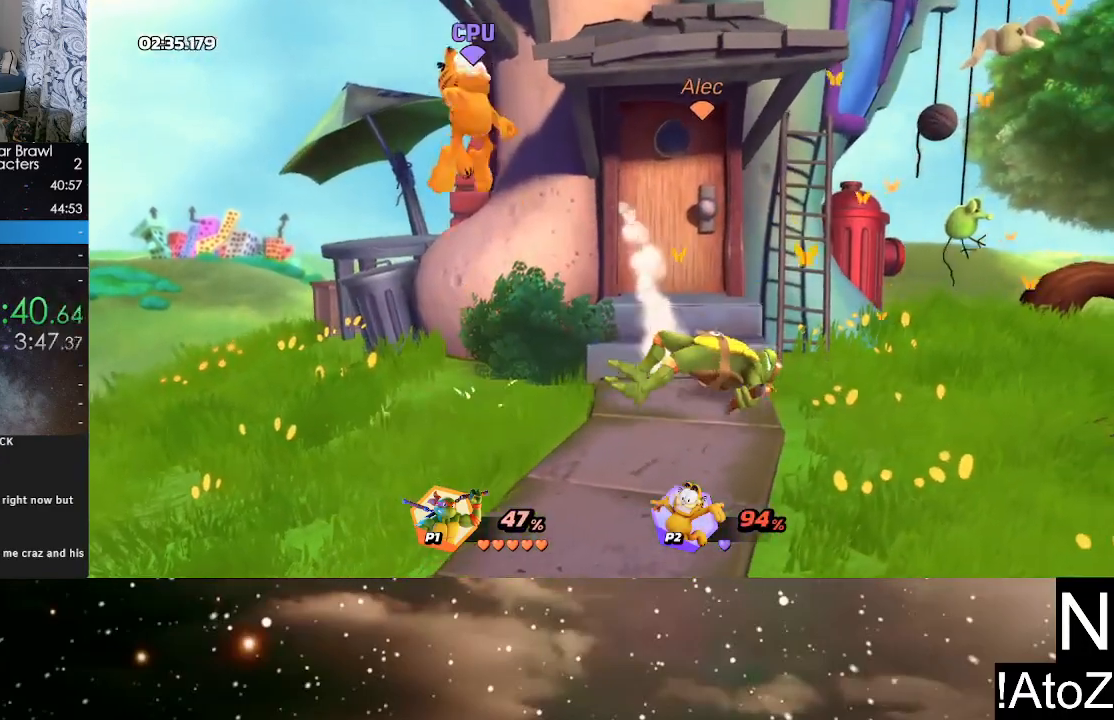
{"buttons": [], "left_stick": "right", "right_stick": "center", "events": [[400, "left_stick", "center"], [483, "left_stick", "right"]]}
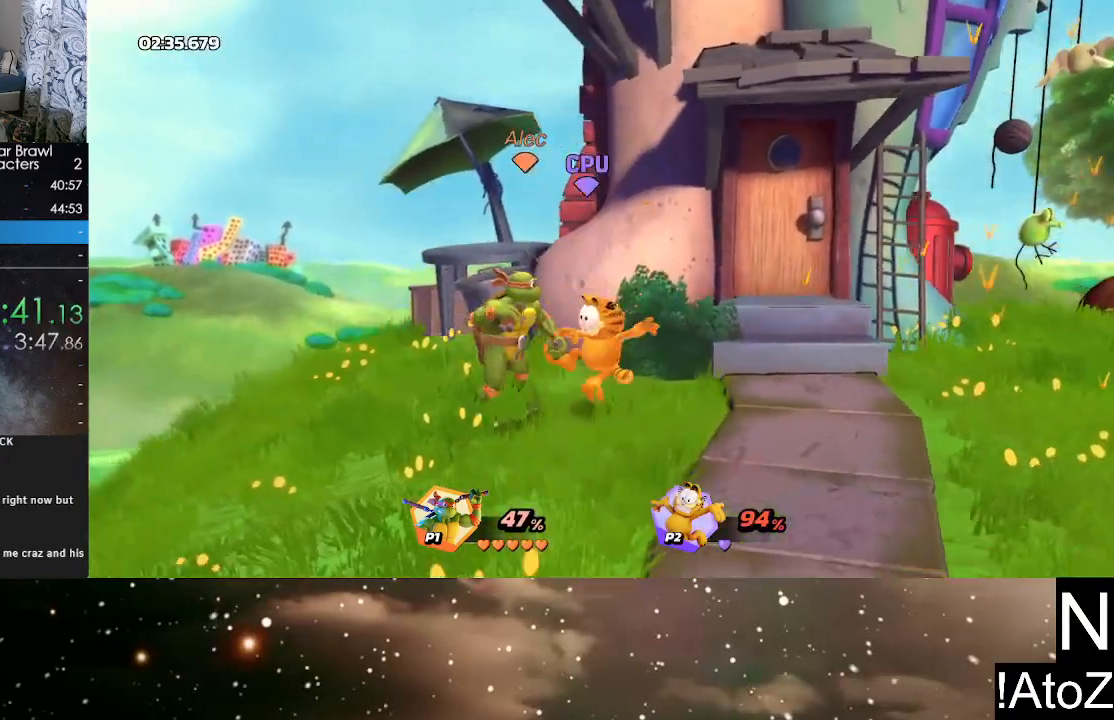
{"buttons": [], "left_stick": "left", "right_stick": "center", "events": [[67, "R2", "down"], [133, "left_stick", "left"], [183, "R2", "up"], [283, "R2", "down"], [400, "R2", "up"]]}
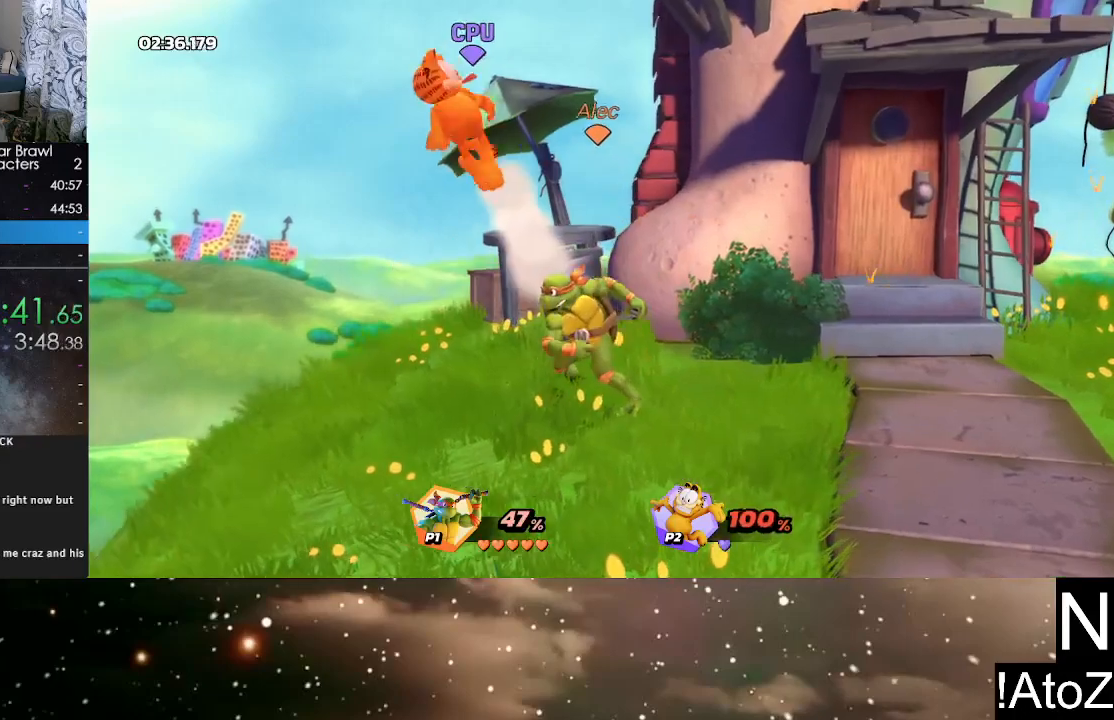
{"buttons": [], "left_stick": "center", "right_stick": "center", "events": [[333, "right_stick", "left"], [383, "left_stick", "center"], [417, "right_stick", "center"]]}
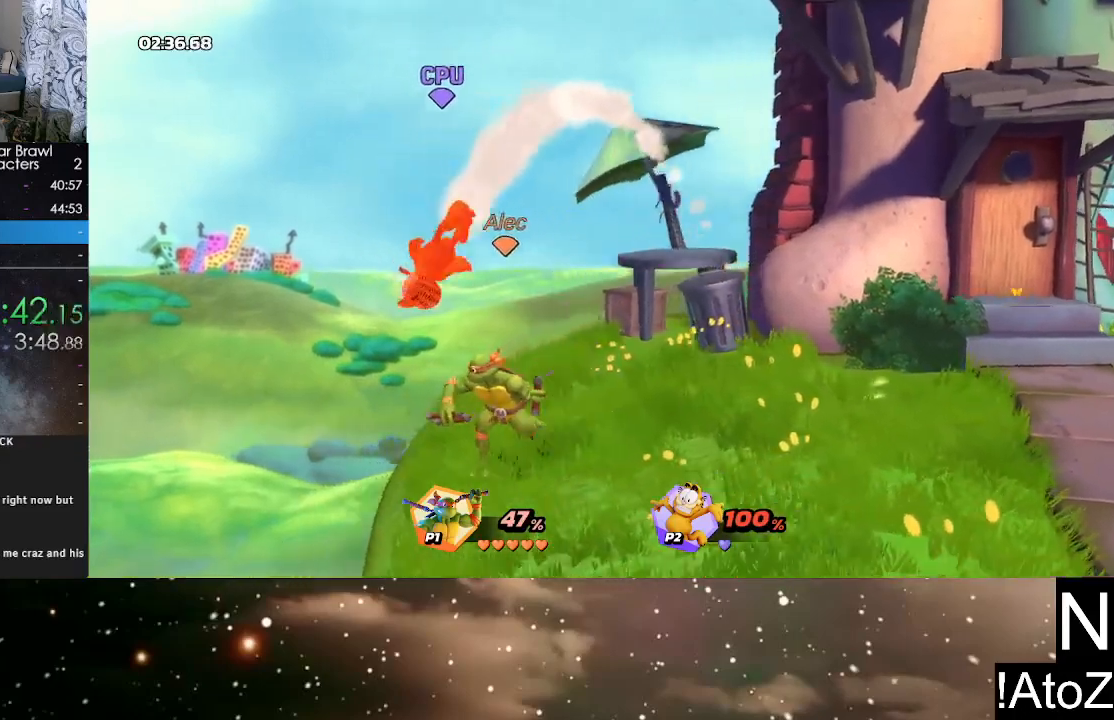
{"buttons": [], "left_stick": "center", "right_stick": "center", "events": []}
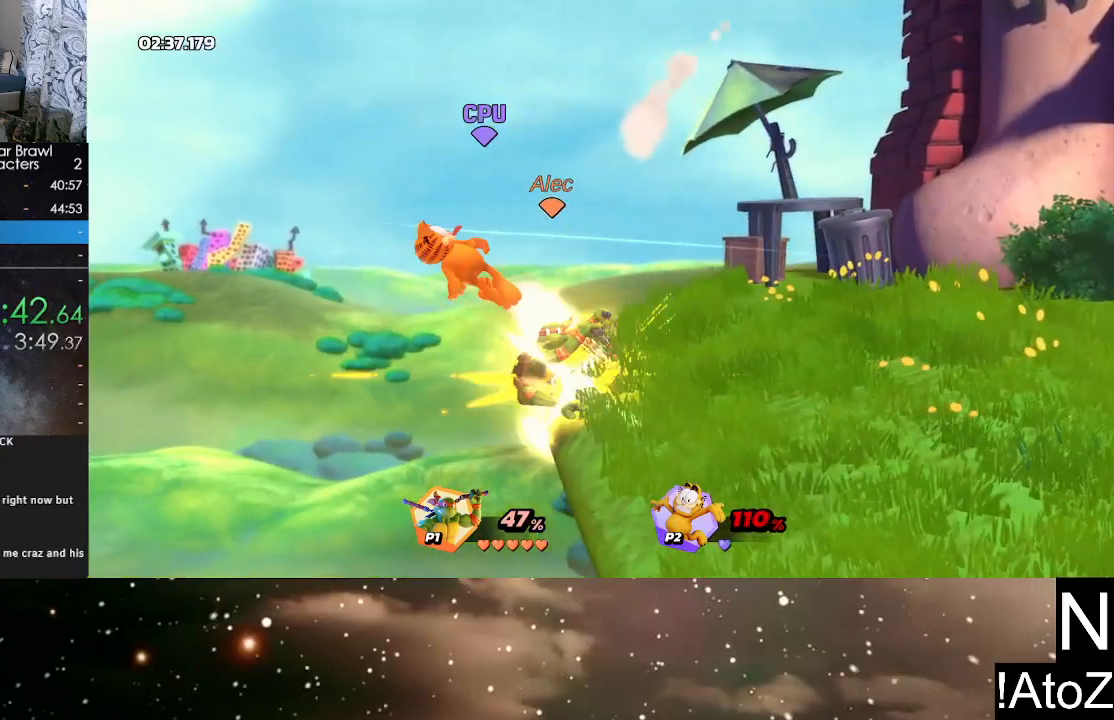
{"buttons": ["Y"], "left_stick": "down-left", "right_stick": "center", "events": [[467, "Y", "down"], [500, "left_stick", "down-left"]]}
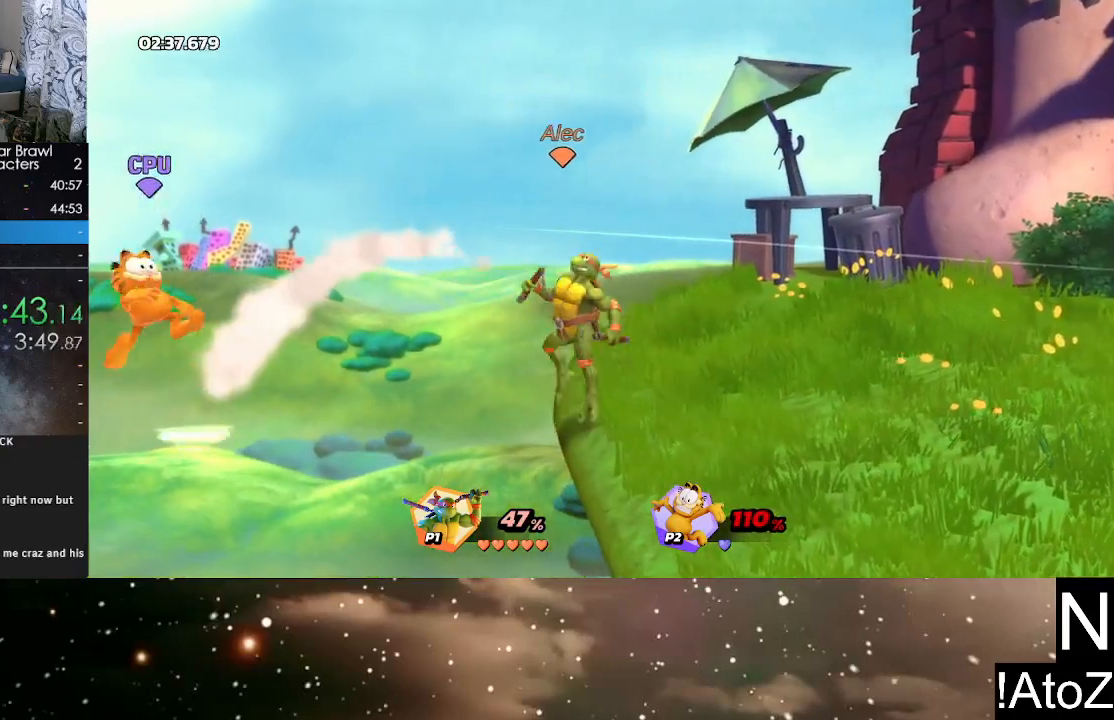
{"buttons": [], "left_stick": "down-right", "right_stick": "center", "events": [[33, "Y", "up"], [133, "X", "down"], [317, "X", "up"], [483, "left_stick", "down-right"]]}
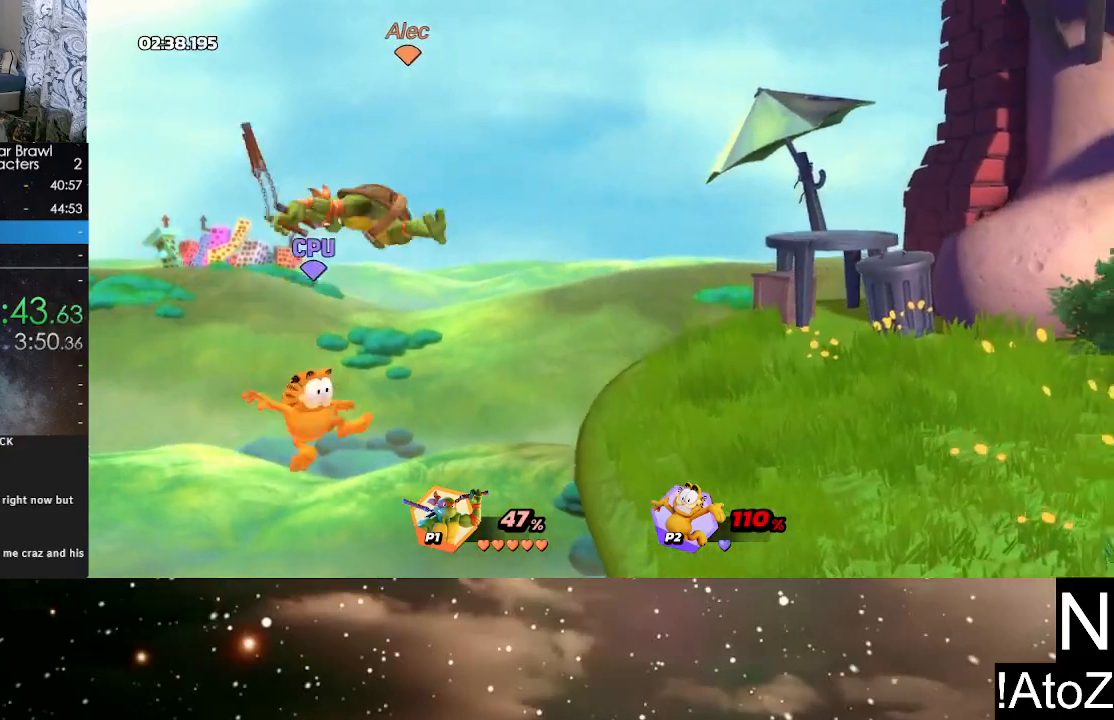
{"buttons": [], "left_stick": "right", "right_stick": "center", "events": [[50, "left_stick", "right"], [417, "Y", "down"], [500, "Y", "up"]]}
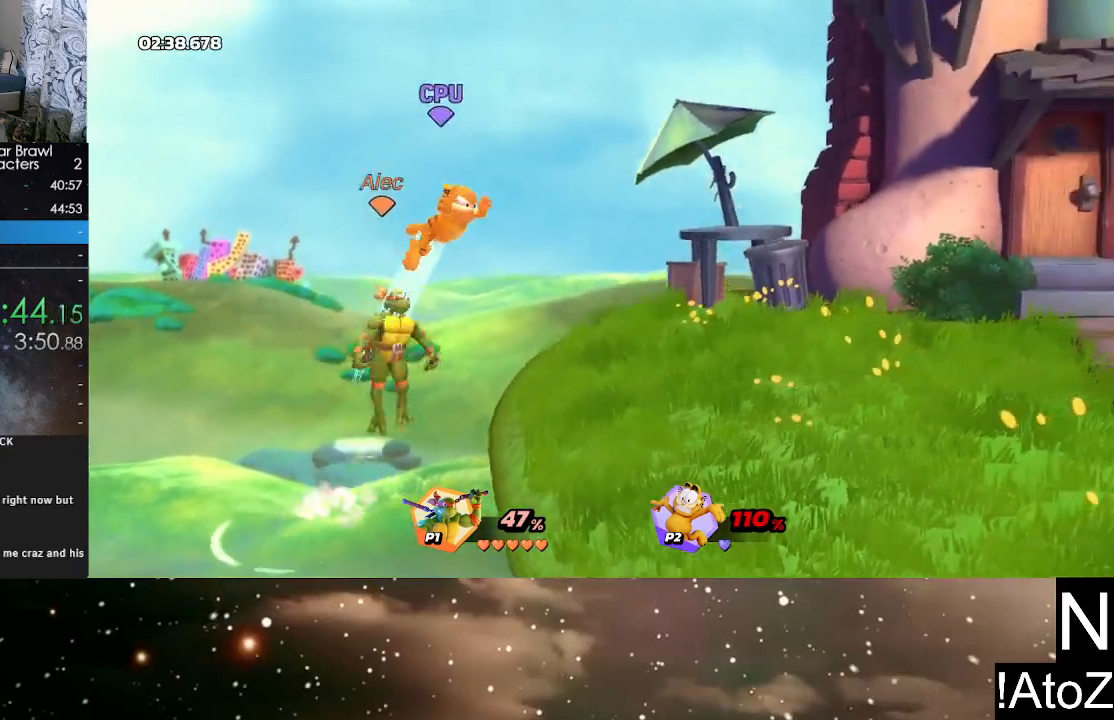
{"buttons": [], "left_stick": "down", "right_stick": "center", "events": [[83, "Y", "down"], [150, "Y", "up"], [283, "left_stick", "down-right"], [483, "left_stick", "down"]]}
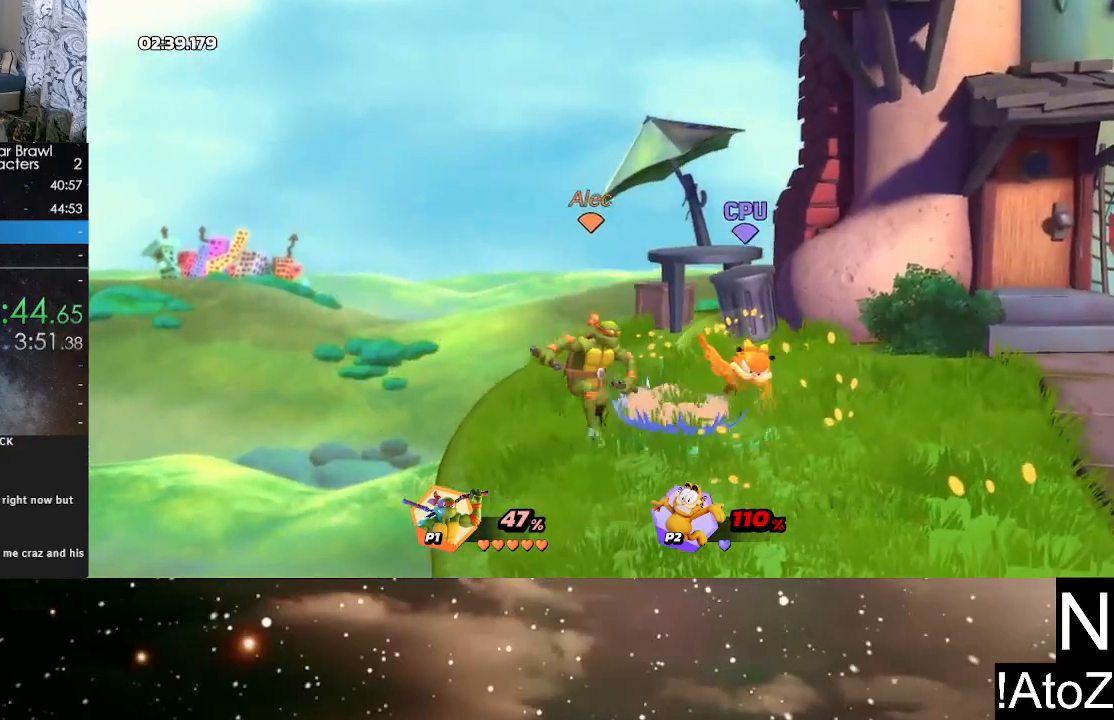
{"buttons": ["R2"], "left_stick": "left", "right_stick": "center", "events": [[33, "left_stick", "center"], [117, "left_stick", "right"], [167, "R2", "down"], [267, "left_stick", "left"], [300, "R2", "up"], [400, "R2", "down"]]}
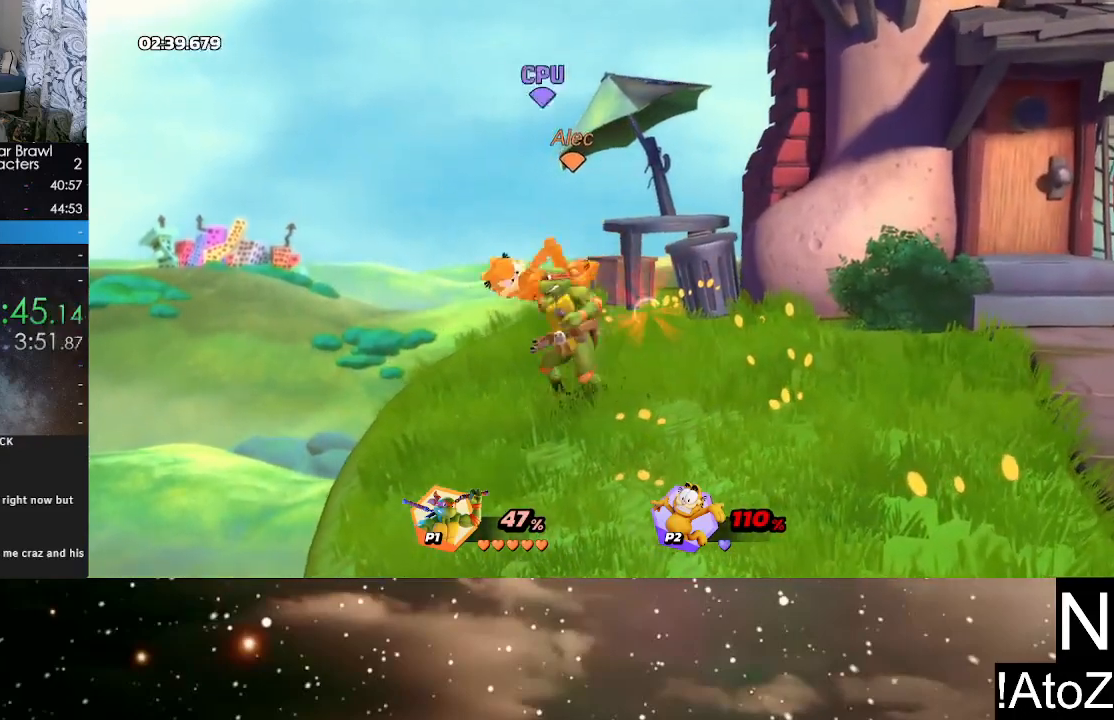
{"buttons": [], "left_stick": "center", "right_stick": "center", "events": [[33, "R2", "up"], [383, "left_stick", "center"], [383, "right_stick", "left"], [467, "right_stick", "center"]]}
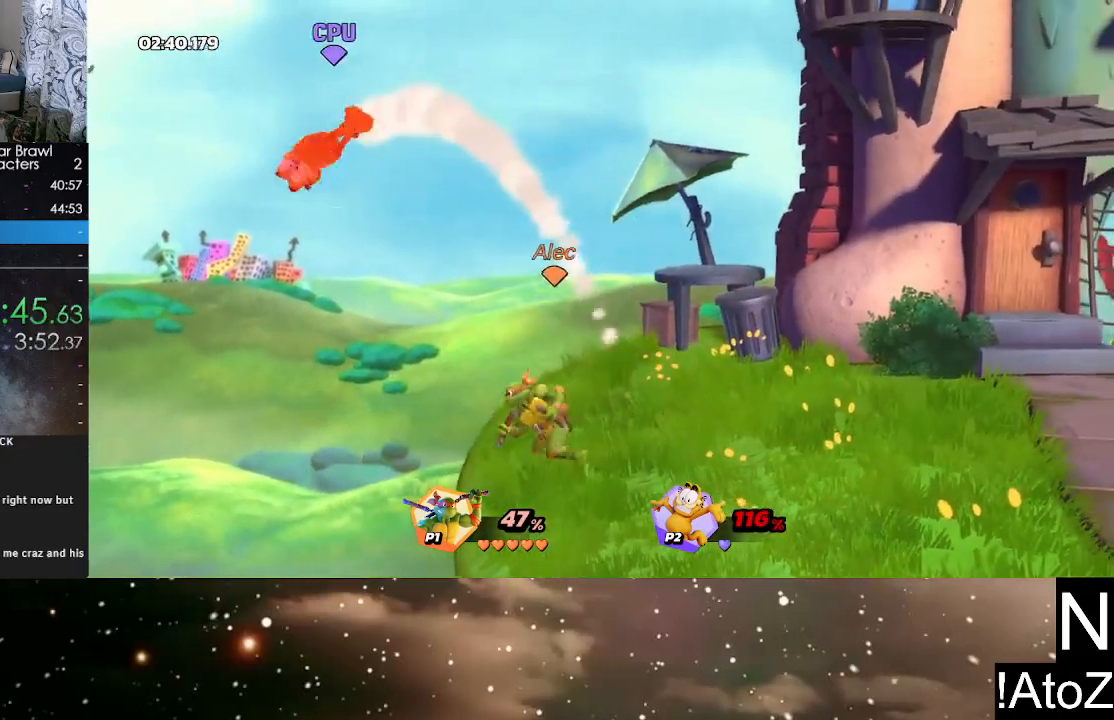
{"buttons": [], "left_stick": "center", "right_stick": "center", "events": []}
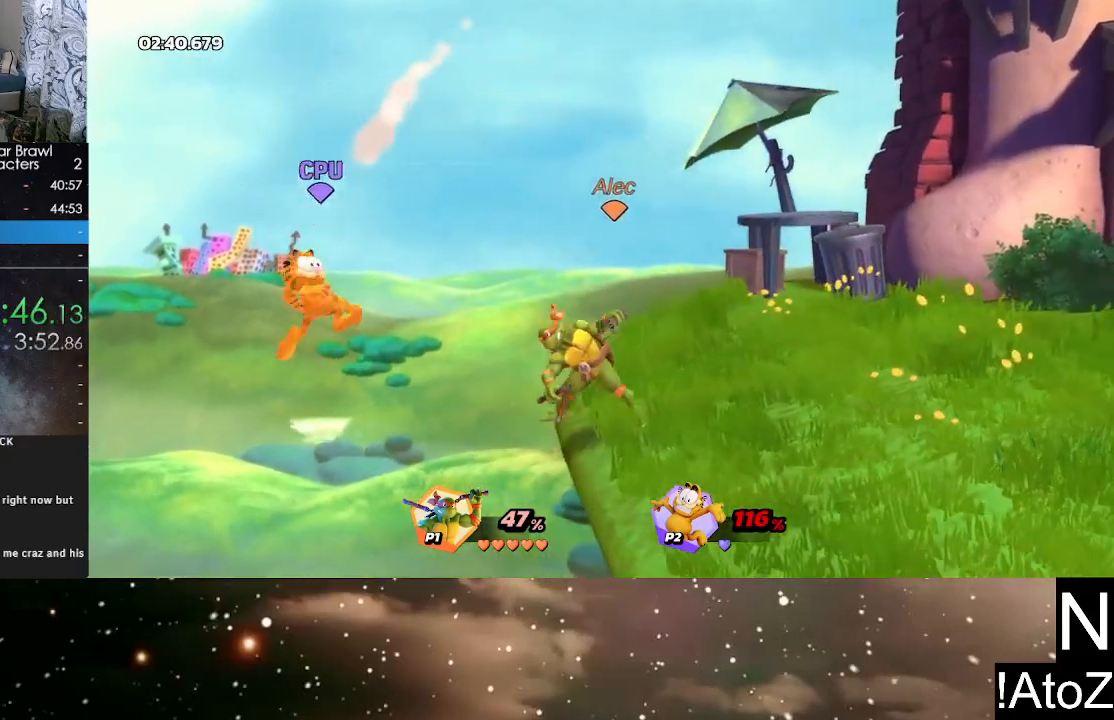
{"buttons": [], "left_stick": "center", "right_stick": "center", "events": [[100, "right_stick", "left"], [200, "right_stick", "center"], [333, "right_stick", "left"], [433, "right_stick", "center"]]}
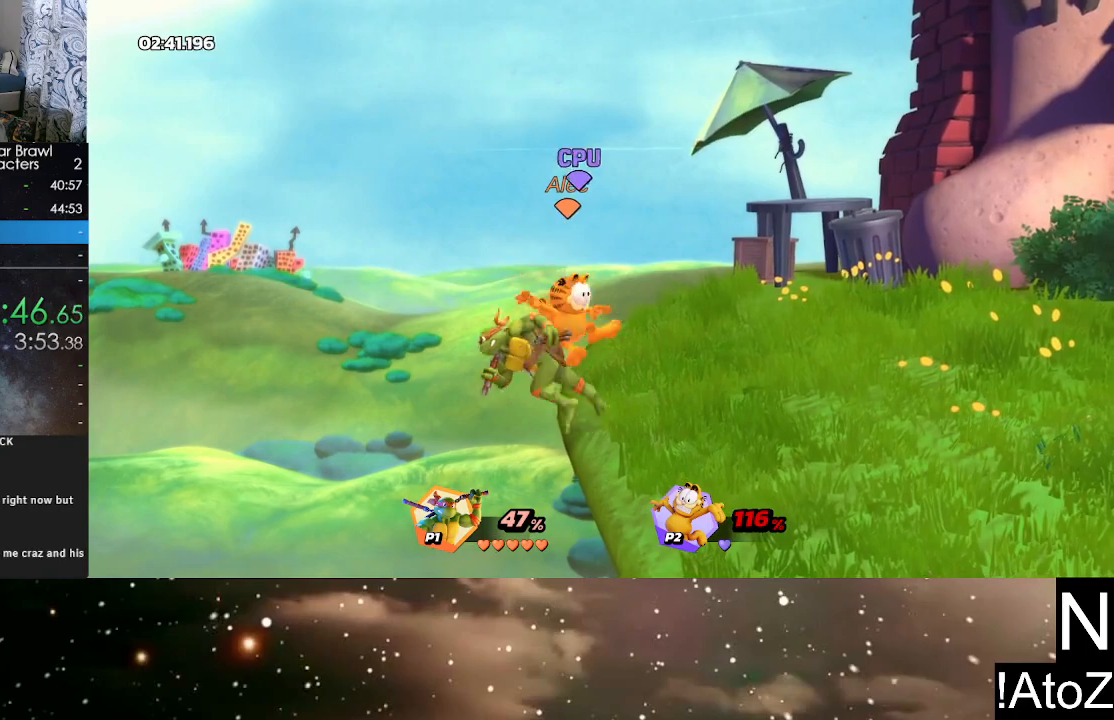
{"buttons": [], "left_stick": "center", "right_stick": "center", "events": []}
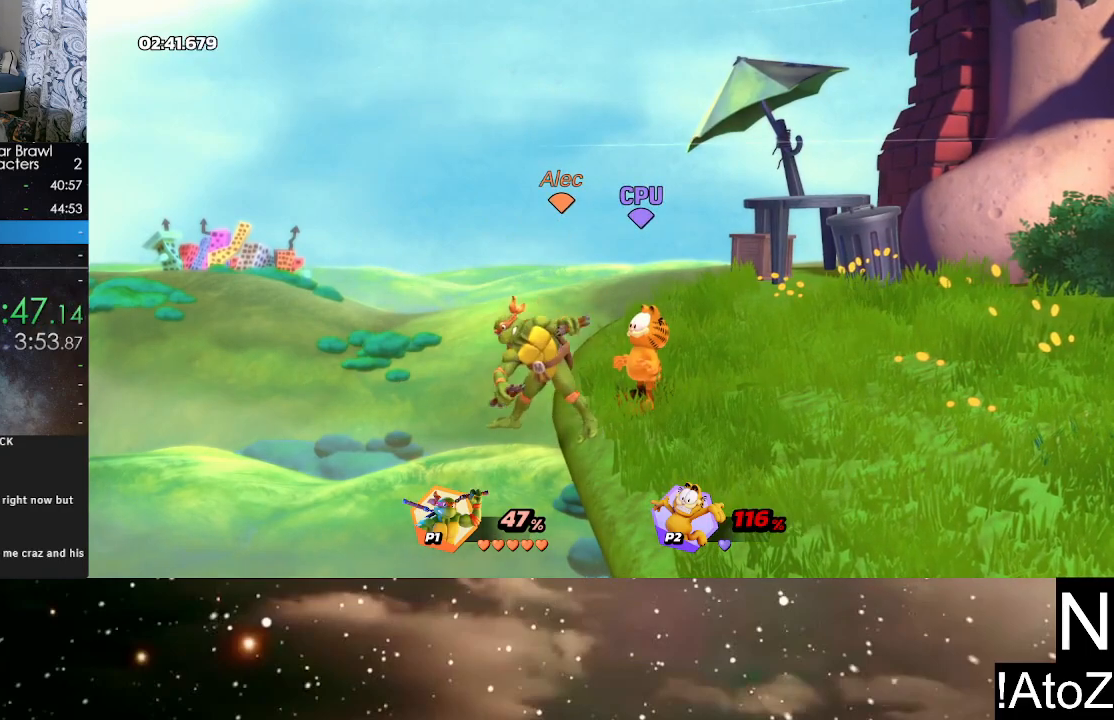
{"buttons": [], "left_stick": "center", "right_stick": "center", "events": [[50, "left_stick", "right"], [150, "R2", "down"], [150, "left_stick", "center"], [233, "left_stick", "left"], [283, "R2", "up"], [350, "R2", "down"], [433, "left_stick", "center"], [483, "R2", "up"]]}
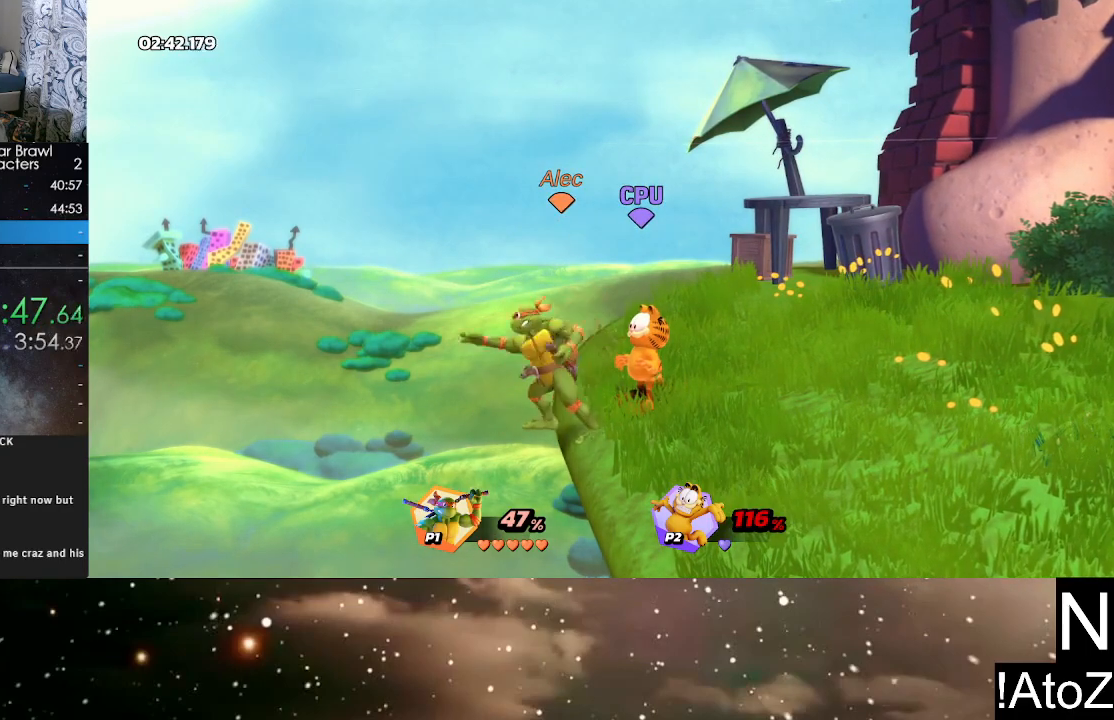
{"buttons": ["R2"], "left_stick": "left", "right_stick": "center", "events": [[333, "left_stick", "right"], [400, "R2", "down"], [400, "left_stick", "center"], [467, "left_stick", "left"]]}
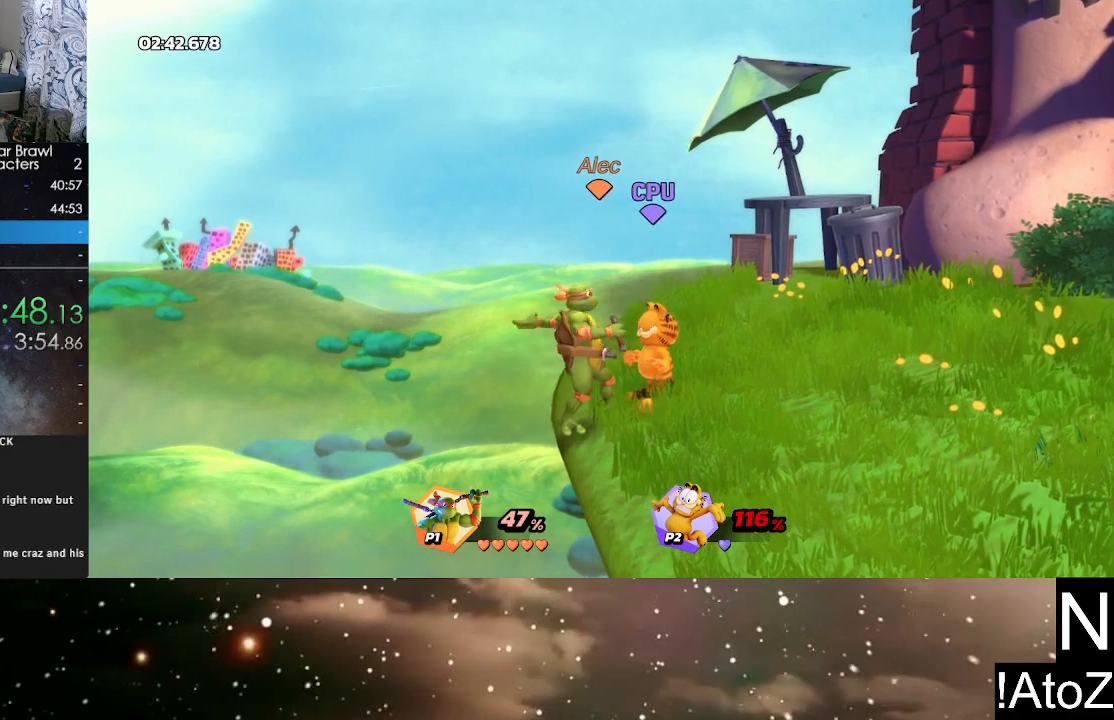
{"buttons": [], "left_stick": "center", "right_stick": "center", "events": [[17, "R2", "up"], [67, "R2", "down"], [183, "R2", "up"], [233, "left_stick", "center"]]}
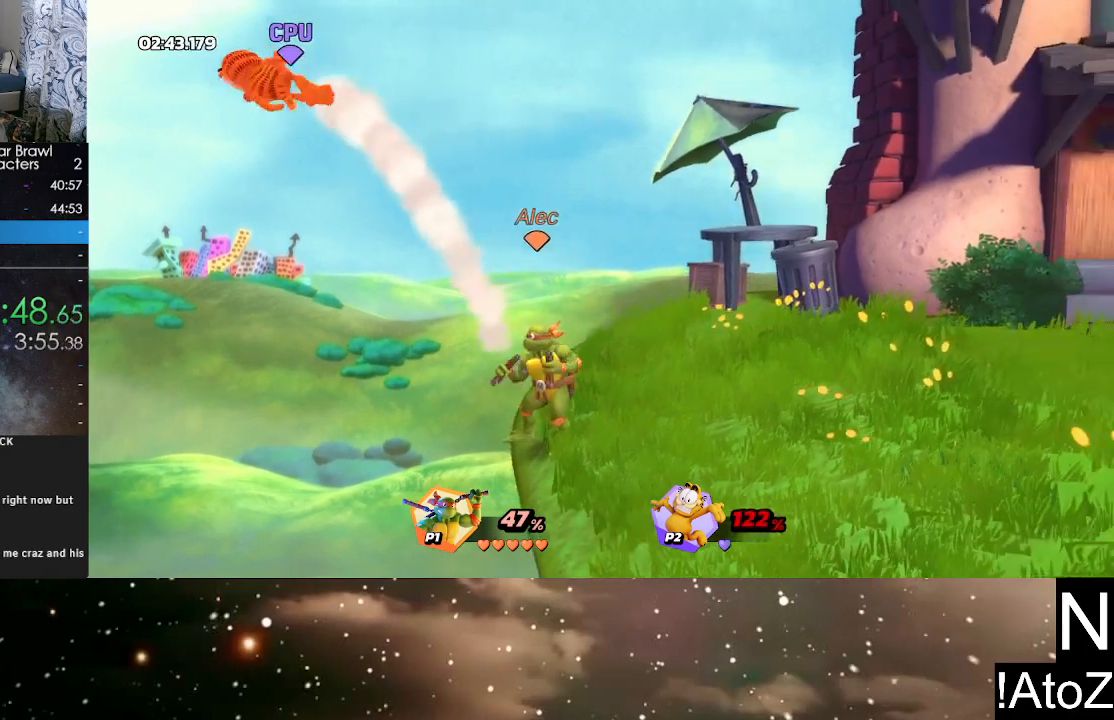
{"buttons": ["Y"], "left_stick": "left", "right_stick": "center", "events": [[417, "left_stick", "left"], [433, "Y", "down"]]}
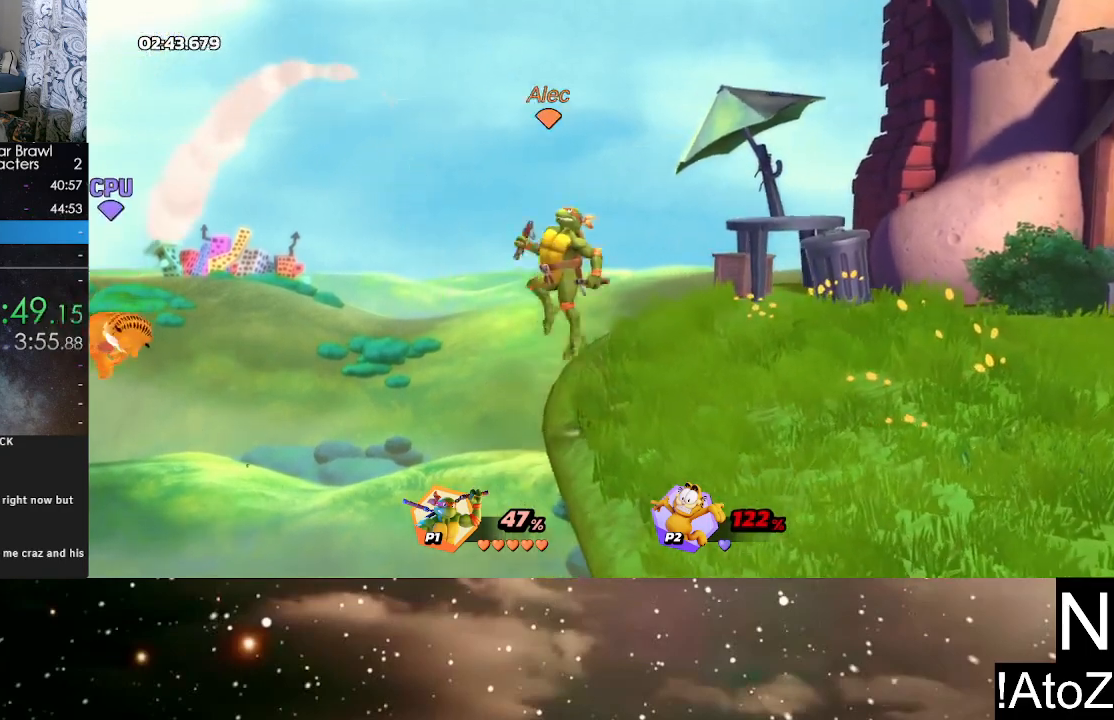
{"buttons": [], "left_stick": "left", "right_stick": "center", "events": [[17, "Y", "up"], [83, "X", "down"], [183, "X", "up"]]}
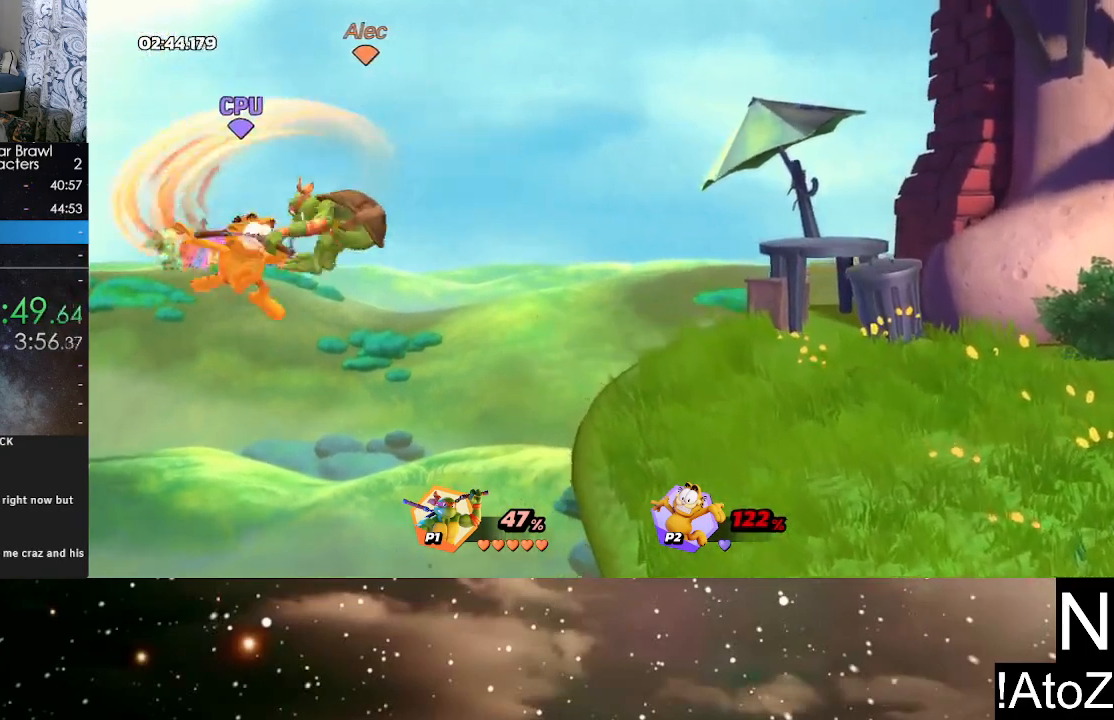
{"buttons": [], "left_stick": "center", "right_stick": "center", "events": [[50, "left_stick", "center"]]}
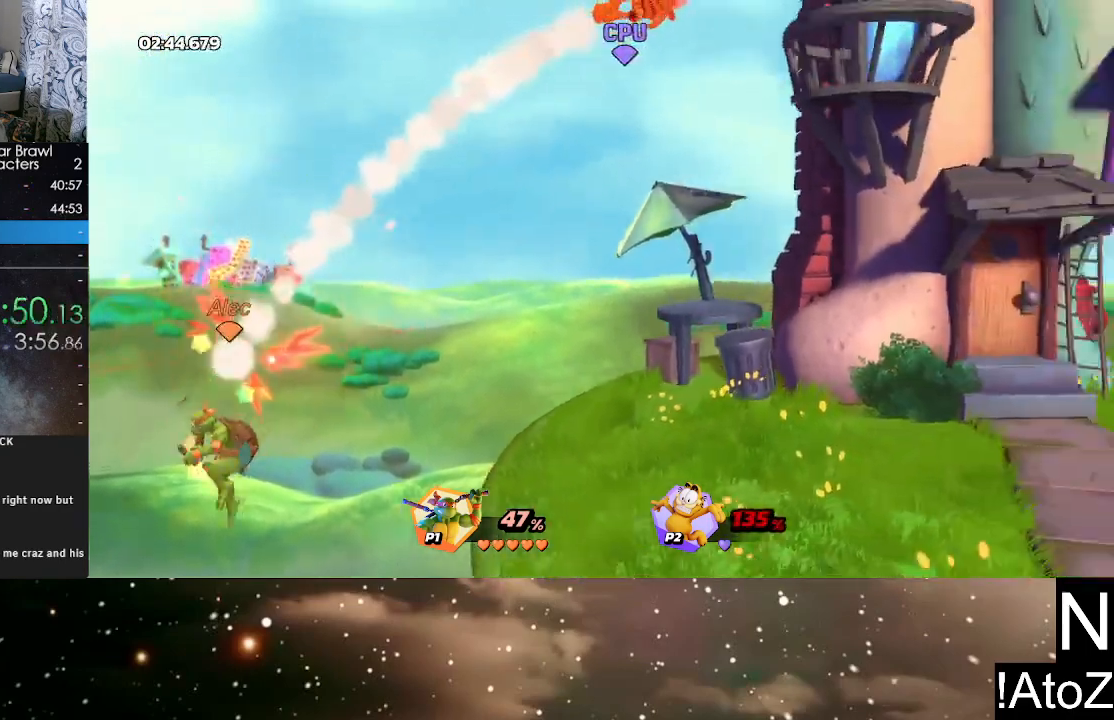
{"buttons": [], "left_stick": "right", "right_stick": "center", "events": [[133, "left_stick", "right"], [200, "Y", "down"], [333, "Y", "up"]]}
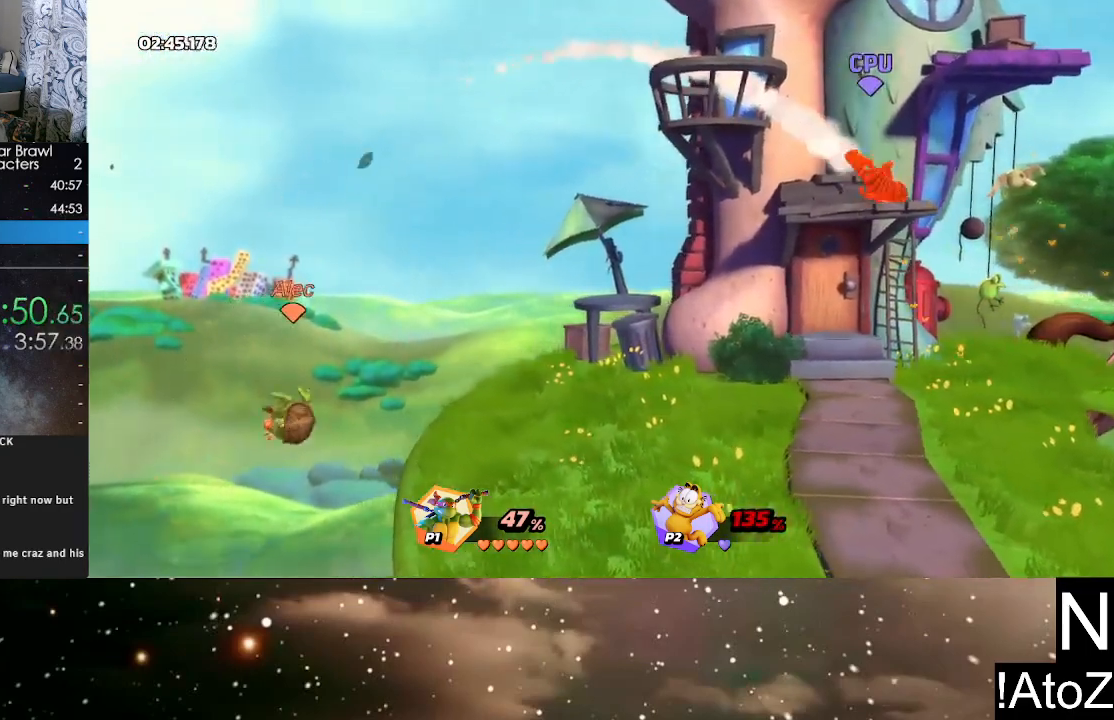
{"buttons": [], "left_stick": "right", "right_stick": "center", "events": [[383, "Y", "down"], [483, "Y", "up"]]}
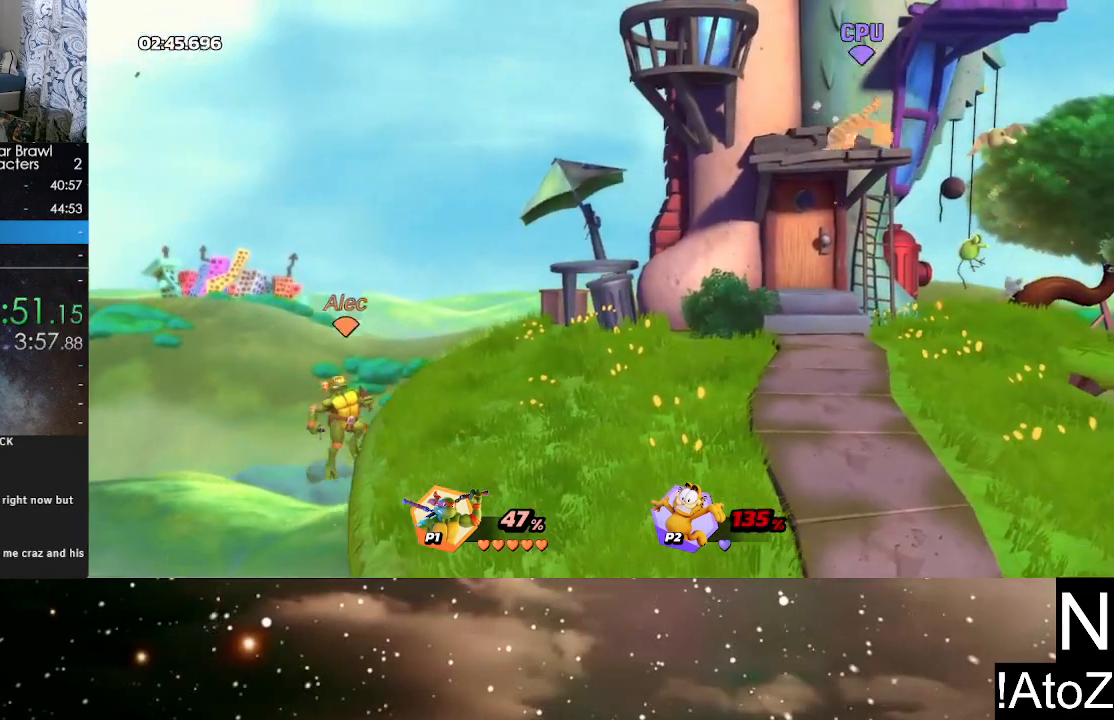
{"buttons": [], "left_stick": "right", "right_stick": "center", "events": []}
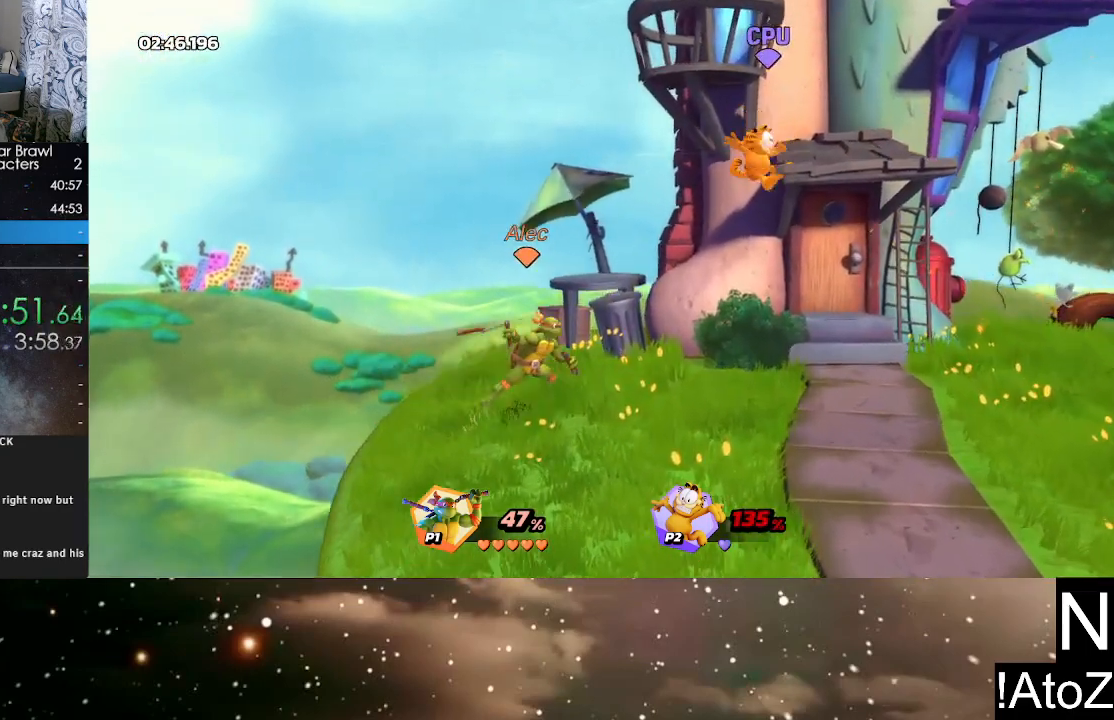
{"buttons": [], "left_stick": "up-right", "right_stick": "center", "events": [[67, "Y", "down"], [133, "left_stick", "up-right"], [183, "X", "down"], [183, "Y", "up"], [300, "X", "up"]]}
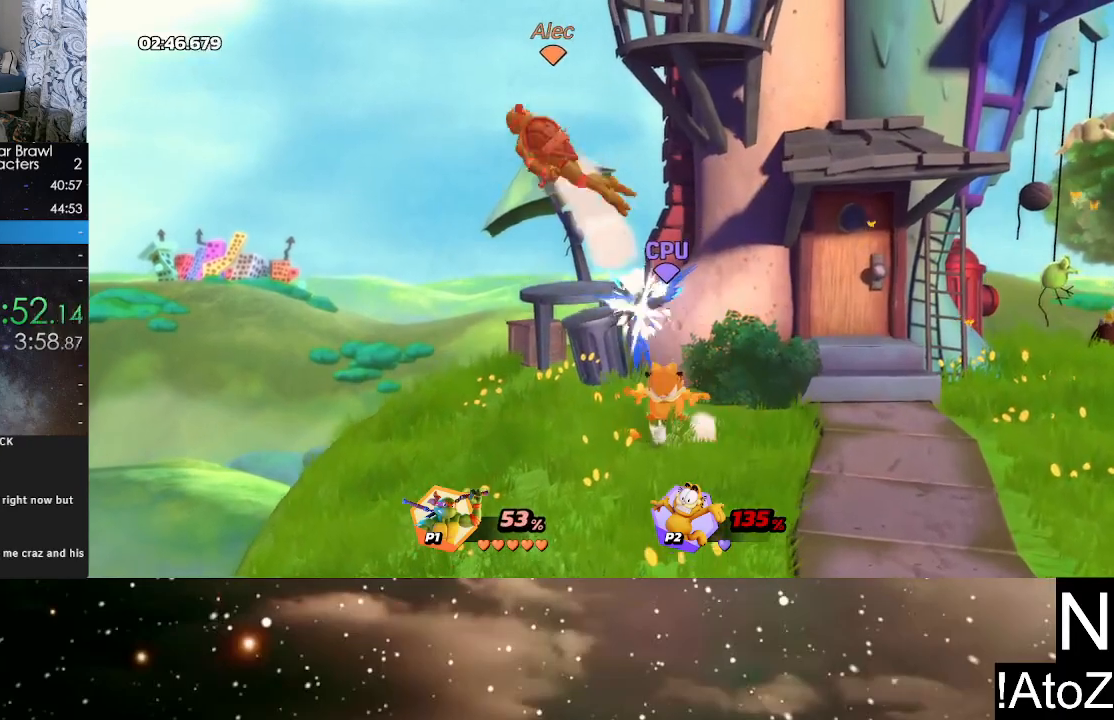
{"buttons": ["X"], "left_stick": "up-right", "right_stick": "center", "events": [[67, "left_stick", "center"], [183, "left_stick", "right"], [250, "left_stick", "up-right"], [300, "X", "down"], [417, "X", "up"], [450, "X", "down"]]}
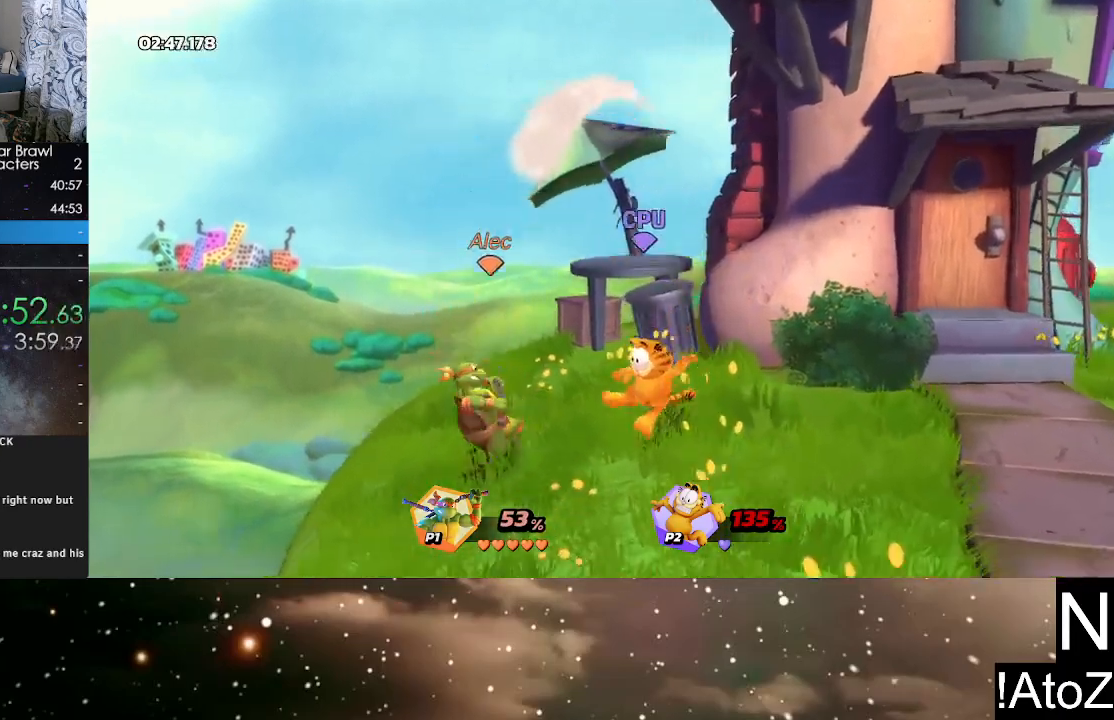
{"buttons": [], "left_stick": "up-right", "right_stick": "center", "events": [[33, "X", "up"], [250, "X", "down"], [333, "X", "up"]]}
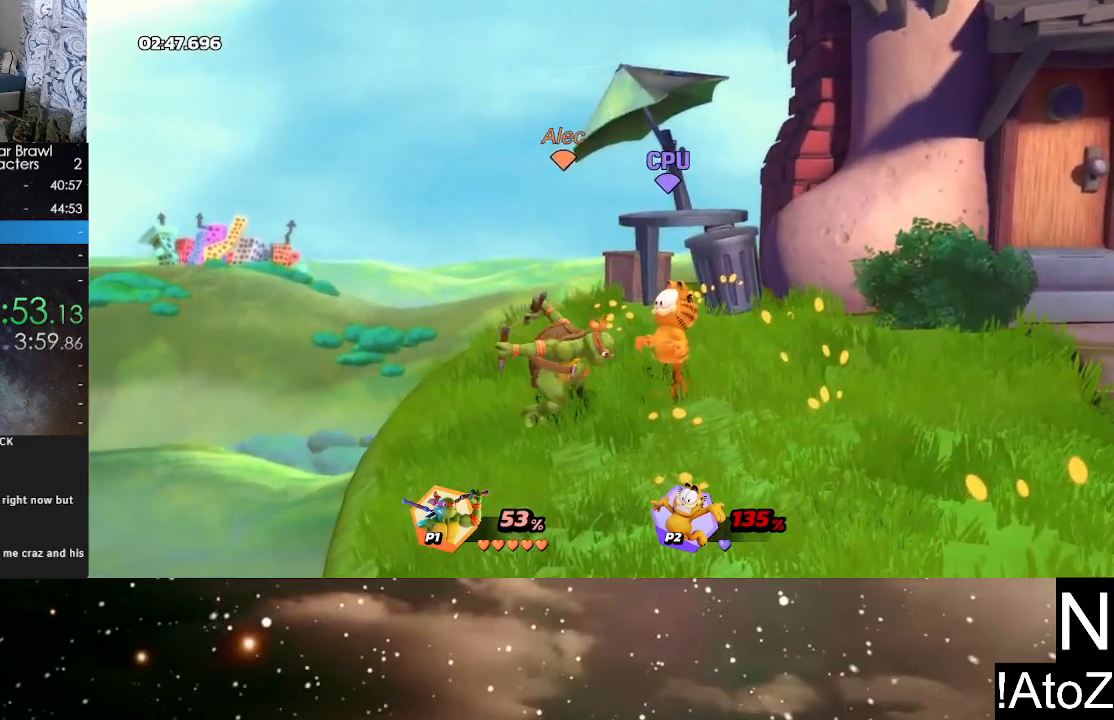
{"buttons": [], "left_stick": "right", "right_stick": "center", "events": [[267, "left_stick", "center"], [483, "left_stick", "right"]]}